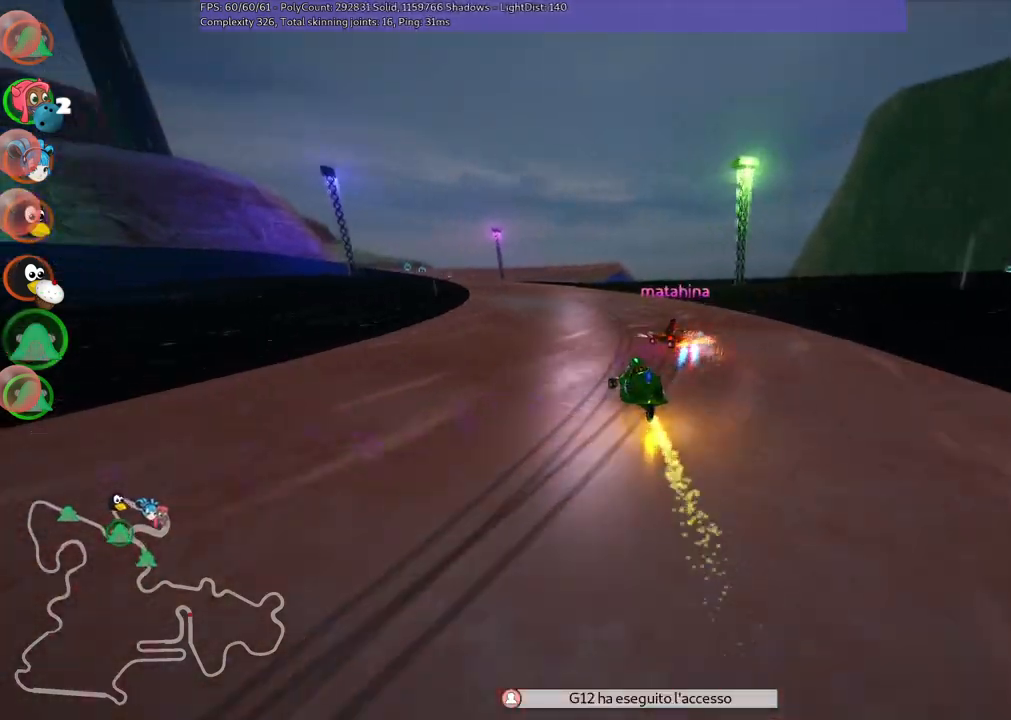
Gameplay with keyboard; each line is a JSON object with the keys held at the frame after it. "events" lists presses ("down") and releases ("up") of ".", "/", "alt_r", "b", "c", "comma", "ctrl_r", "d", "down", "f", "g", "h", "j", "k", "l", "left", "m", "n", "quote", "return", "right", "semicolon", "shift_r", "space", "super", "up" and "v" between this image and that frame as [ms after this image, input, new state], when the widget could be followed in between. No other keys are recorded. Mouse input is not recorded.
{"keys": ["m", "right", "up"], "events": [[183, "left", "up"], [183, "right", "down"]]}
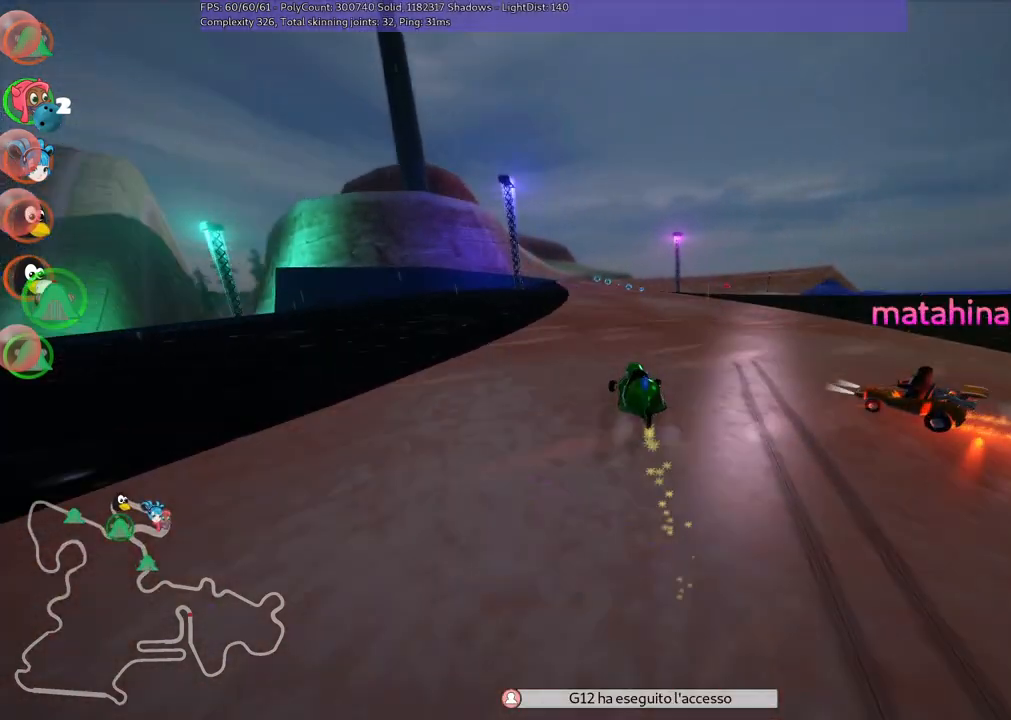
{"keys": ["m", "right", "up"], "events": [[67, "left", "down"], [200, "left", "up"]]}
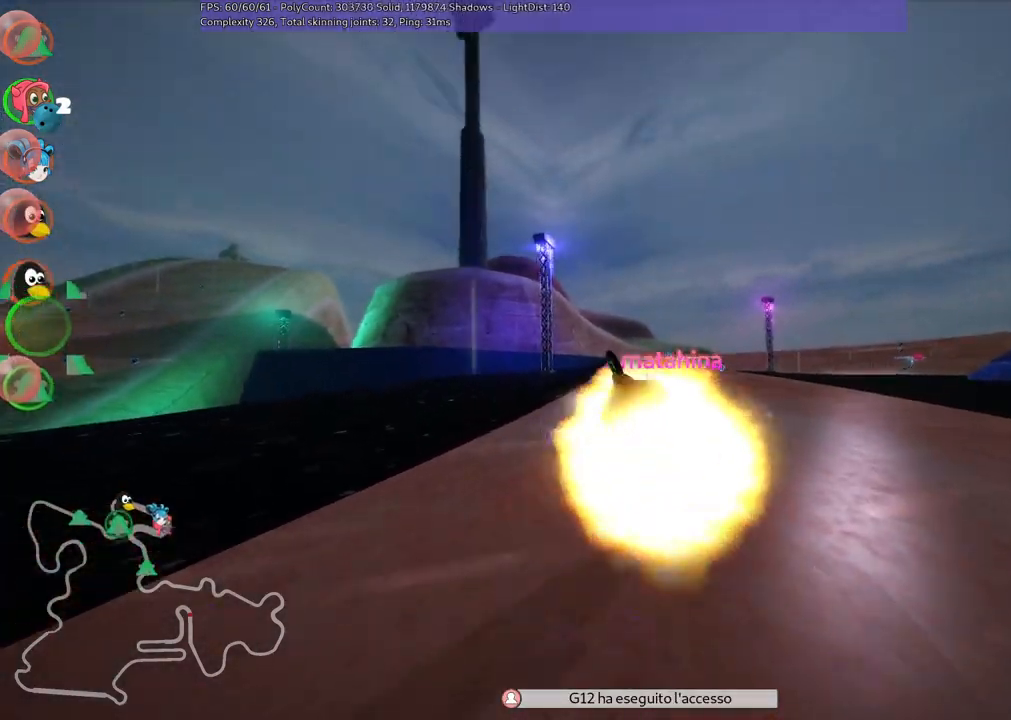
{"keys": ["up"], "events": [[83, "n", "down"], [133, "m", "up"], [183, "right", "up"], [267, "n", "up"]]}
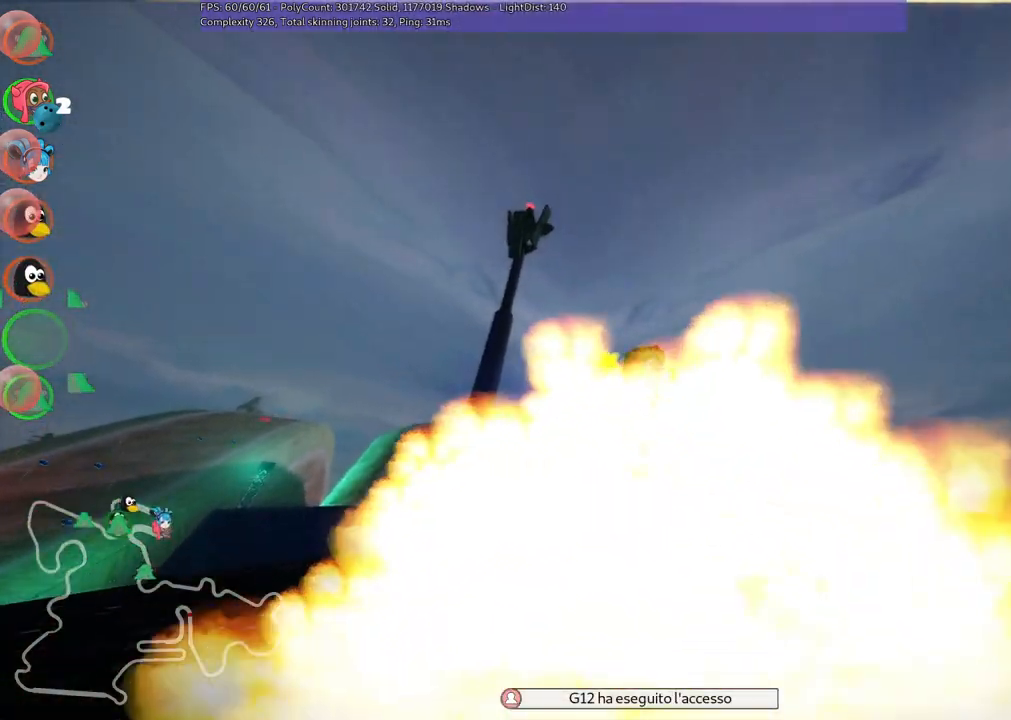
{"keys": ["up"], "events": []}
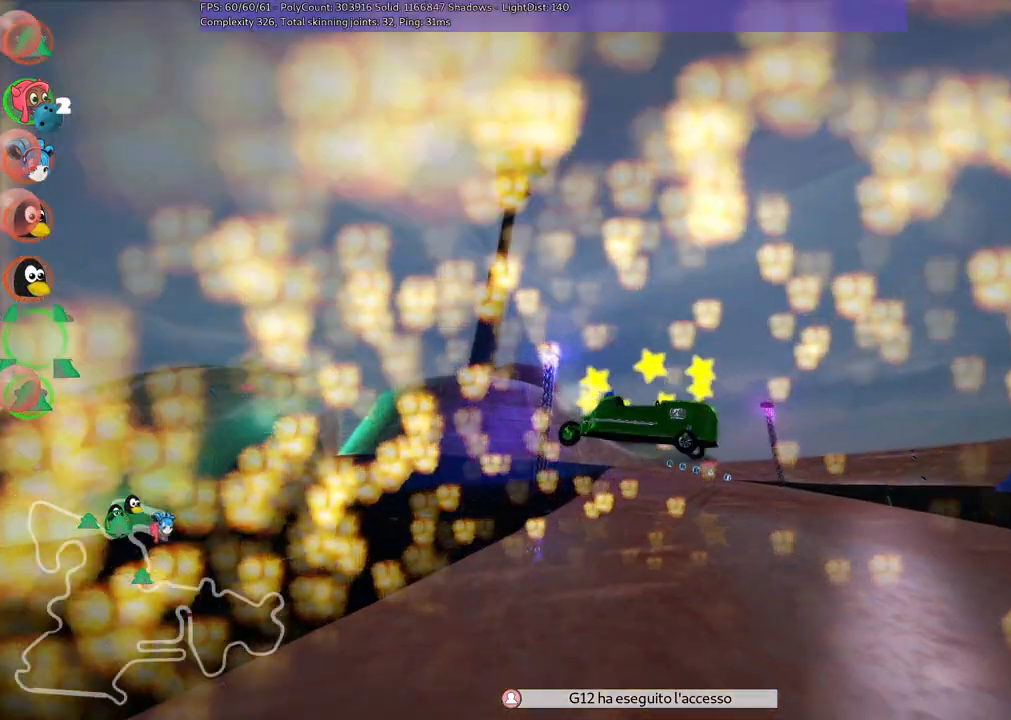
{"keys": ["up"], "events": []}
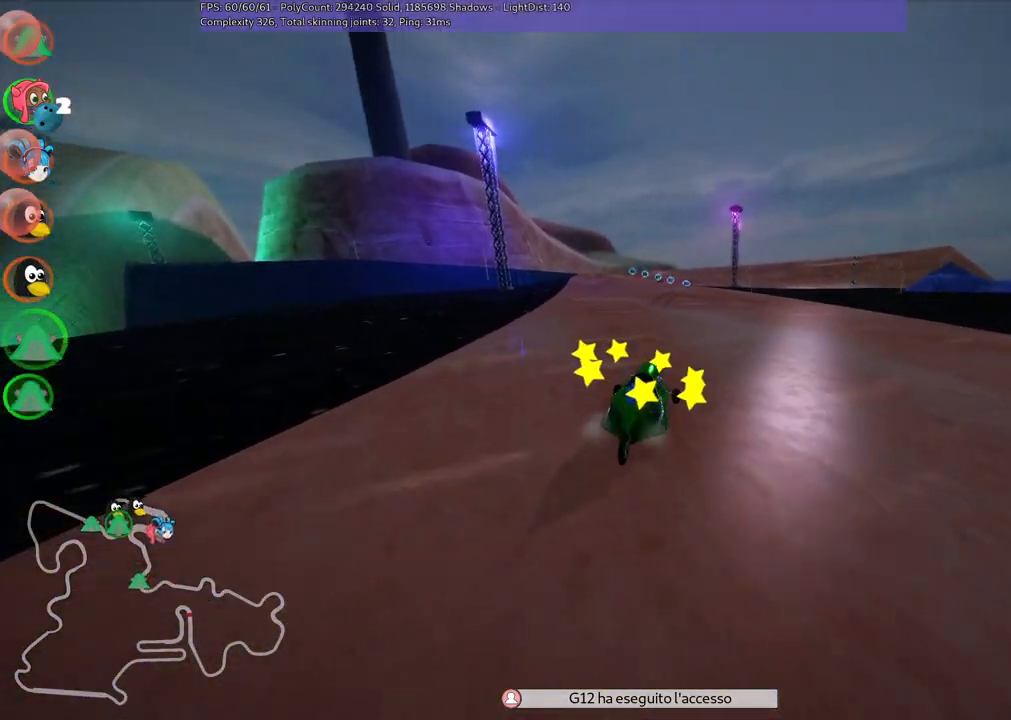
{"keys": ["left", "up"], "events": [[117, "n", "down"], [350, "n", "up"], [433, "left", "down"]]}
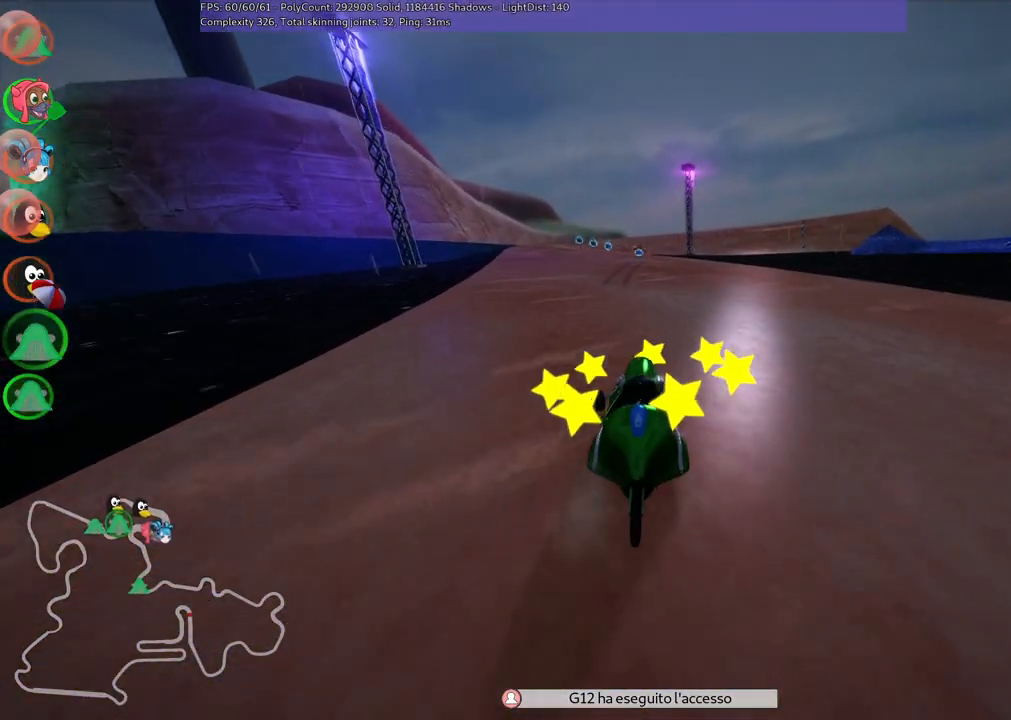
{"keys": ["m", "right", "up"], "events": [[317, "left", "up"], [367, "right", "down"], [417, "m", "down"]]}
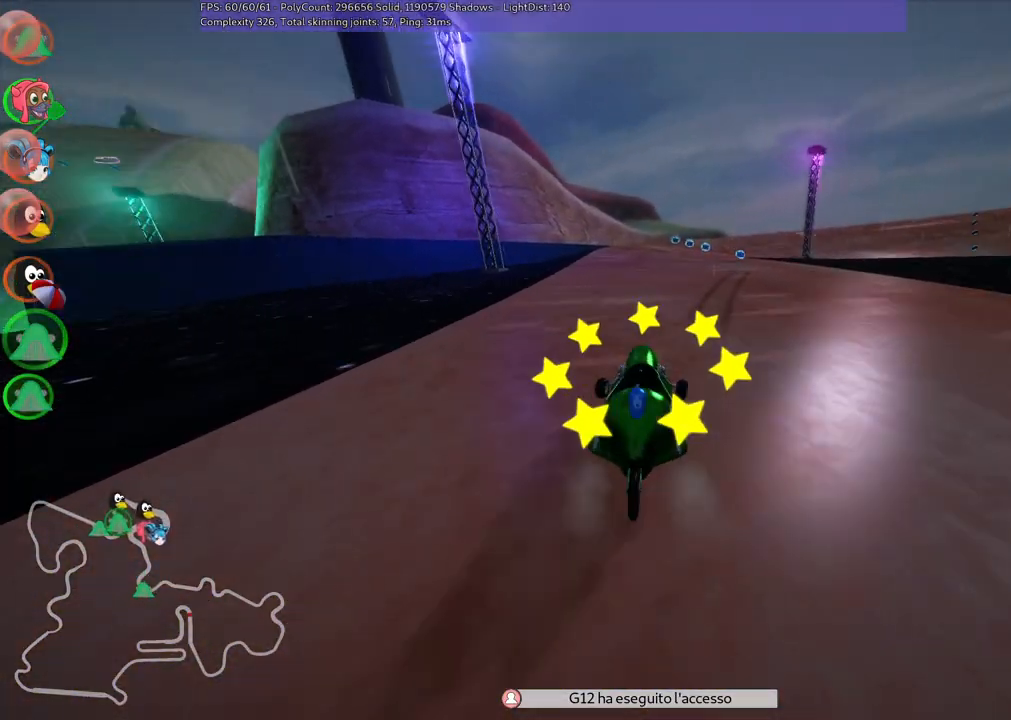
{"keys": ["left", "m", "up"], "events": [[17, "left", "down"], [67, "right", "up"], [200, "right", "down"], [350, "right", "up"]]}
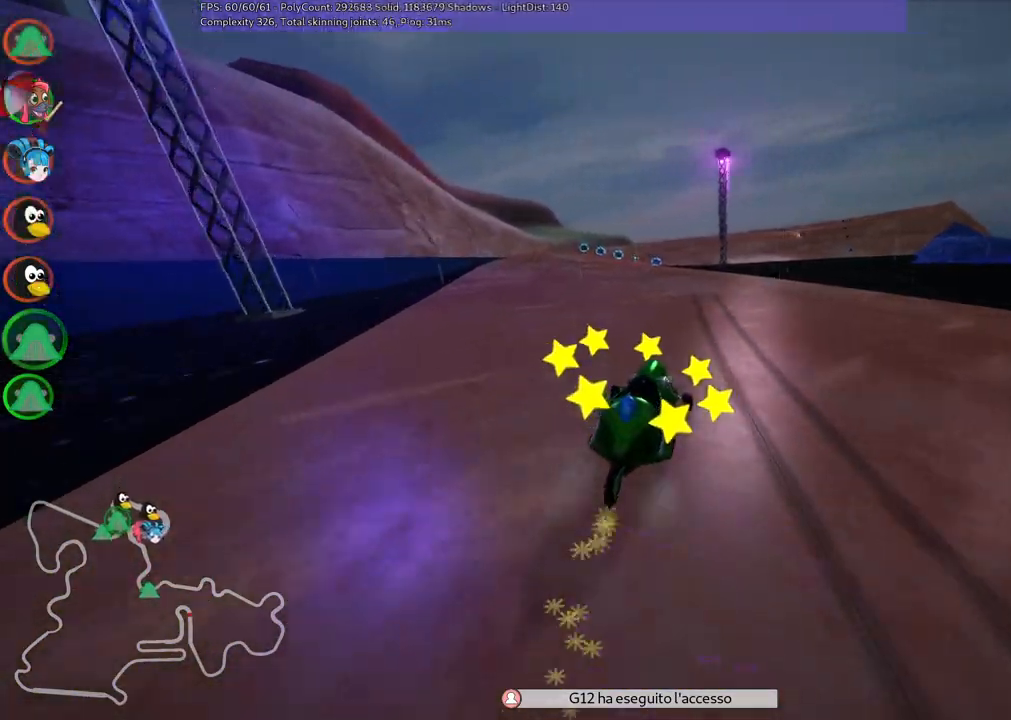
{"keys": ["left", "m", "up"], "events": []}
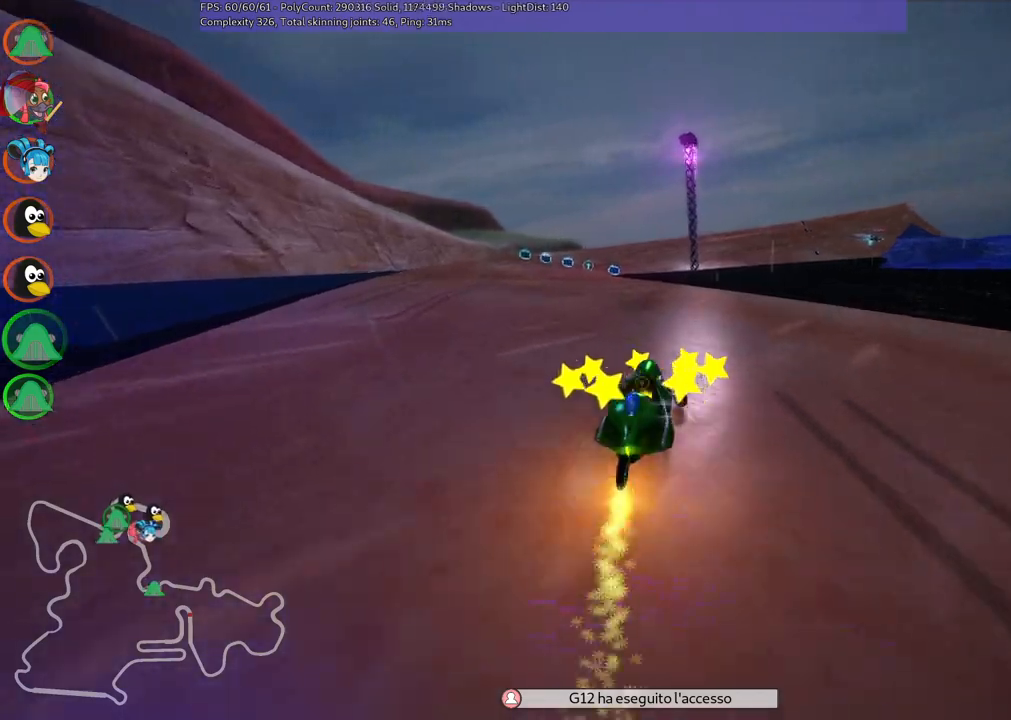
{"keys": ["up"], "events": [[17, "m", "up"], [300, "left", "up"]]}
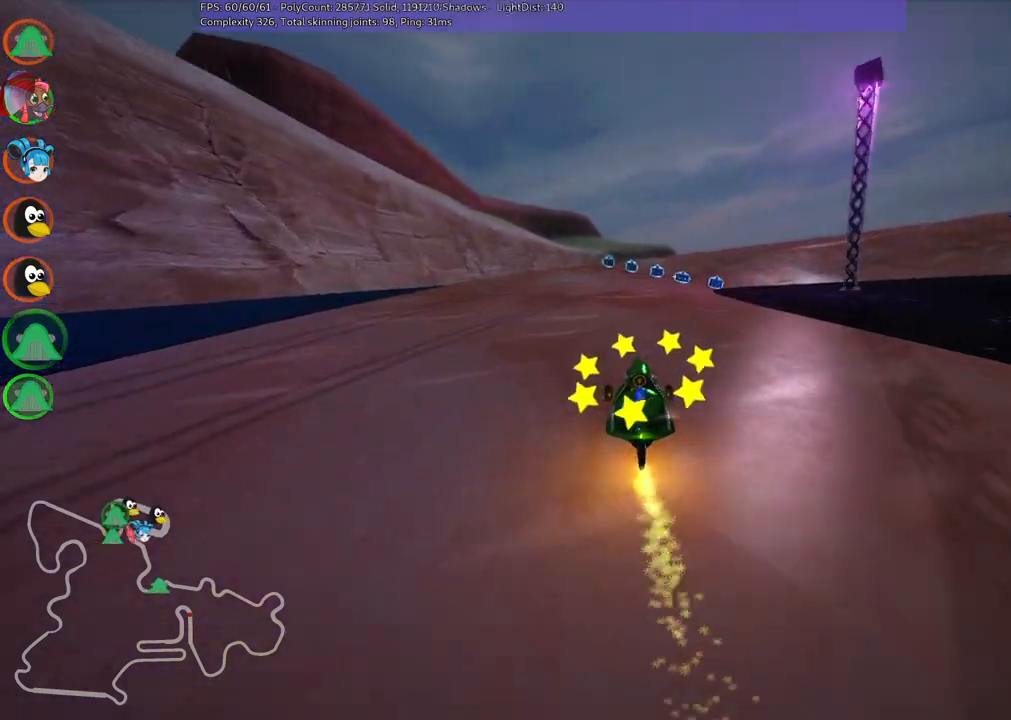
{"keys": ["left", "m", "right", "up"], "events": [[167, "m", "down"], [167, "right", "down"], [267, "left", "down"], [367, "right", "up"], [500, "right", "down"]]}
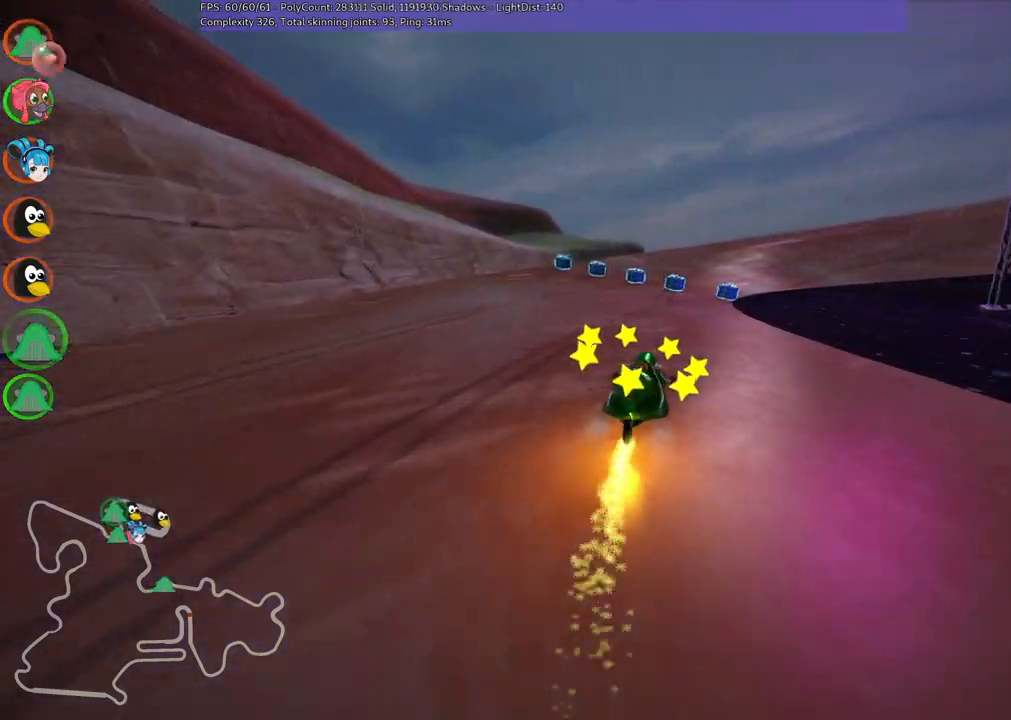
{"keys": ["left", "m", "right", "up"], "events": [[200, "right", "up"], [233, "right", "down"]]}
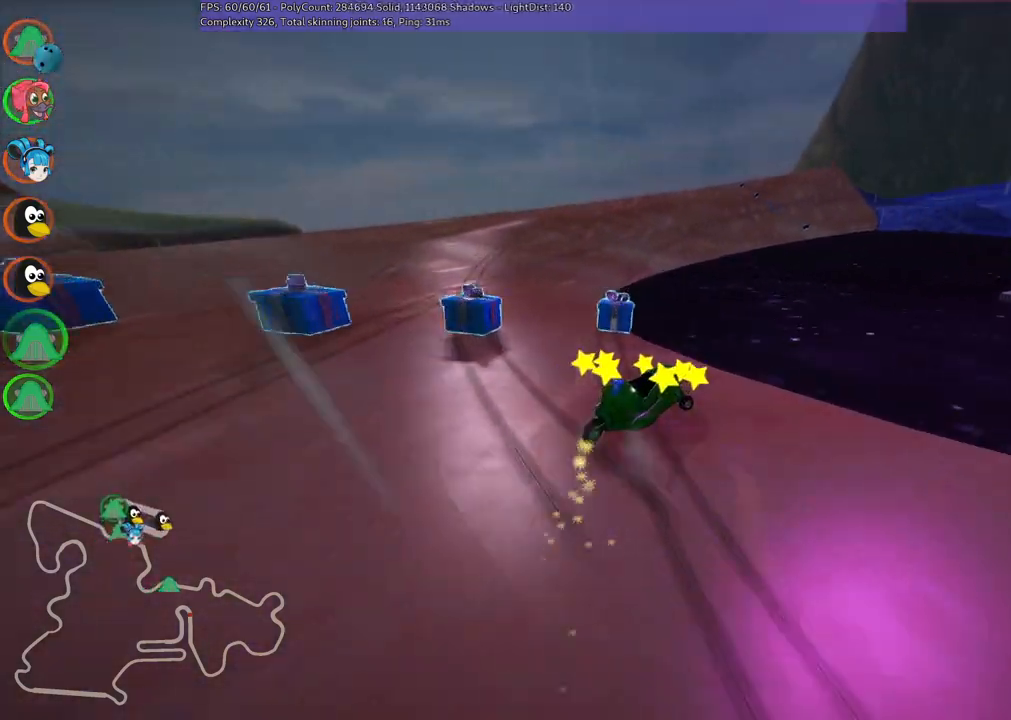
{"keys": ["left", "m", "up"], "events": [[350, "right", "up"]]}
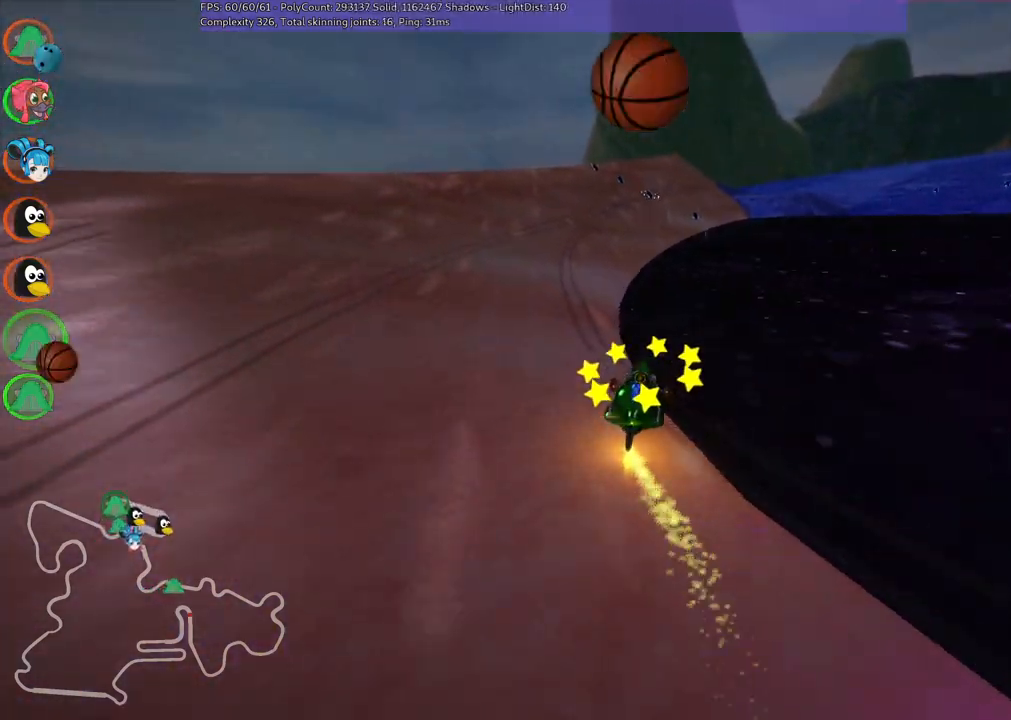
{"keys": ["up"], "events": [[133, "right", "down"], [417, "left", "up"], [417, "m", "up"], [467, "right", "up"]]}
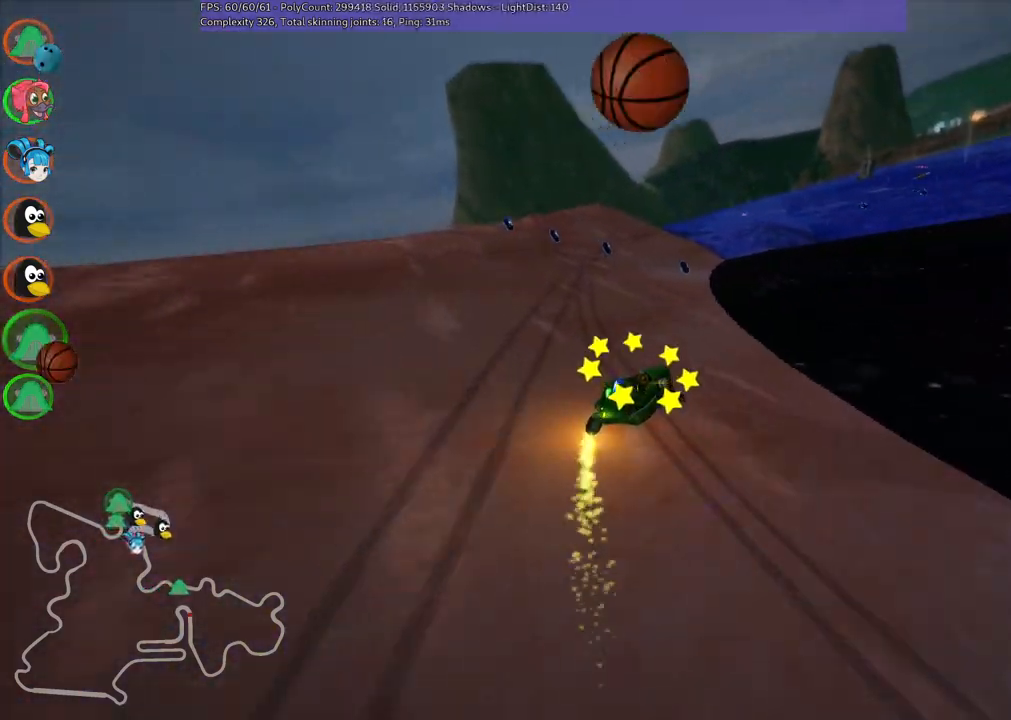
{"keys": ["right", "up"], "events": [[67, "left", "down"], [500, "left", "up"], [500, "right", "down"]]}
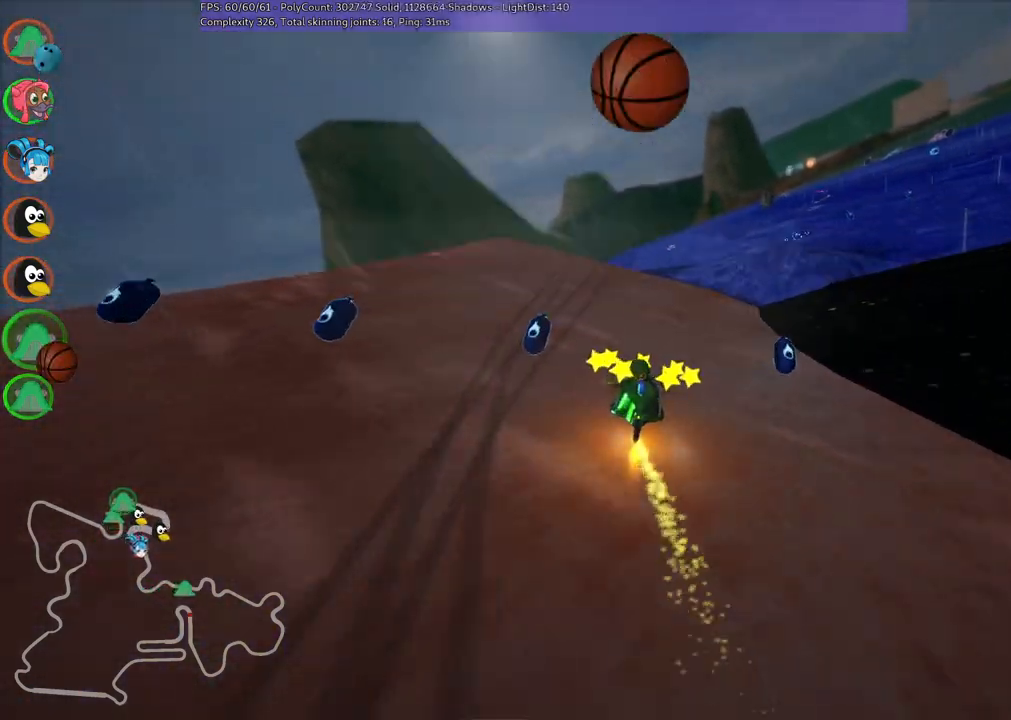
{"keys": ["left", "m", "up"], "events": [[33, "m", "down"], [367, "left", "down"], [467, "right", "up"]]}
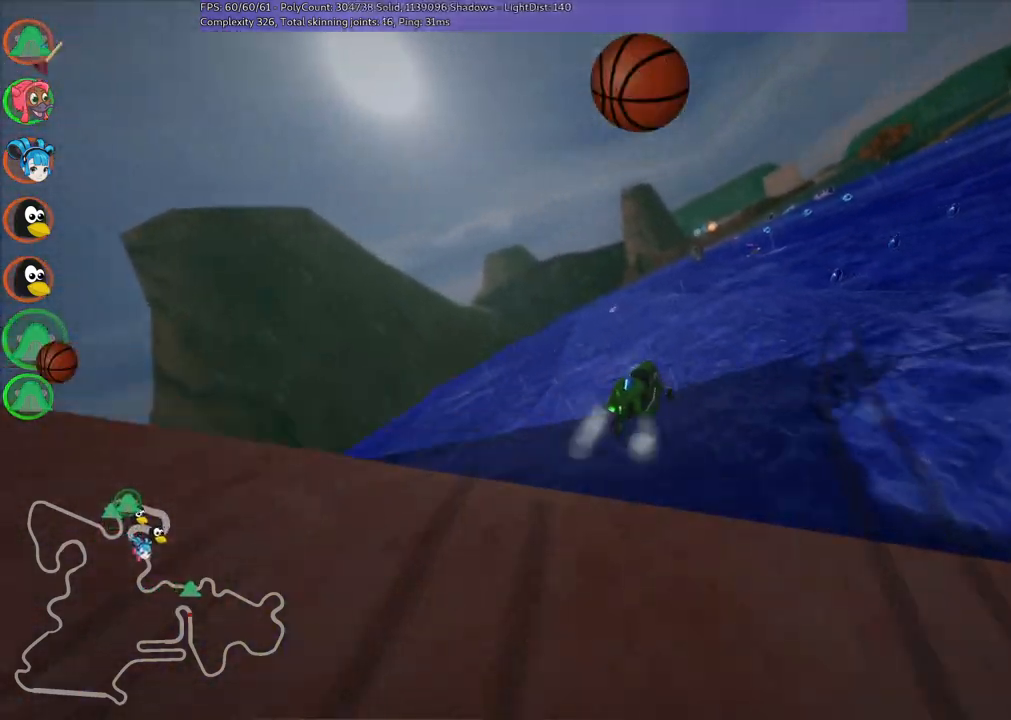
{"keys": ["left", "m", "up"], "events": []}
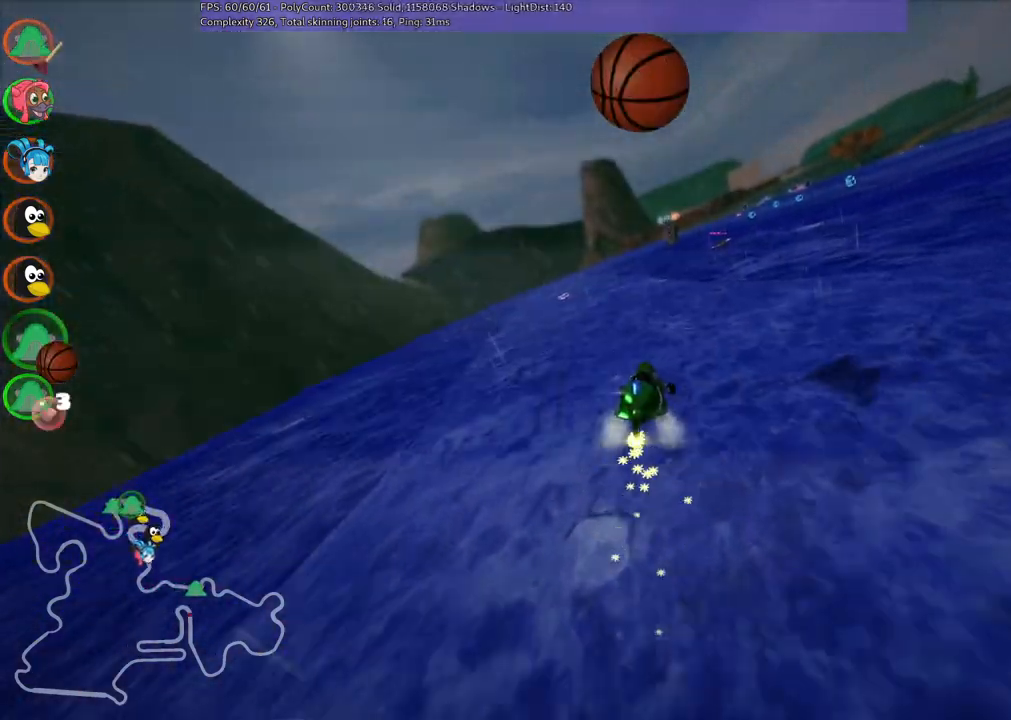
{"keys": ["left", "up"], "events": [[467, "m", "up"]]}
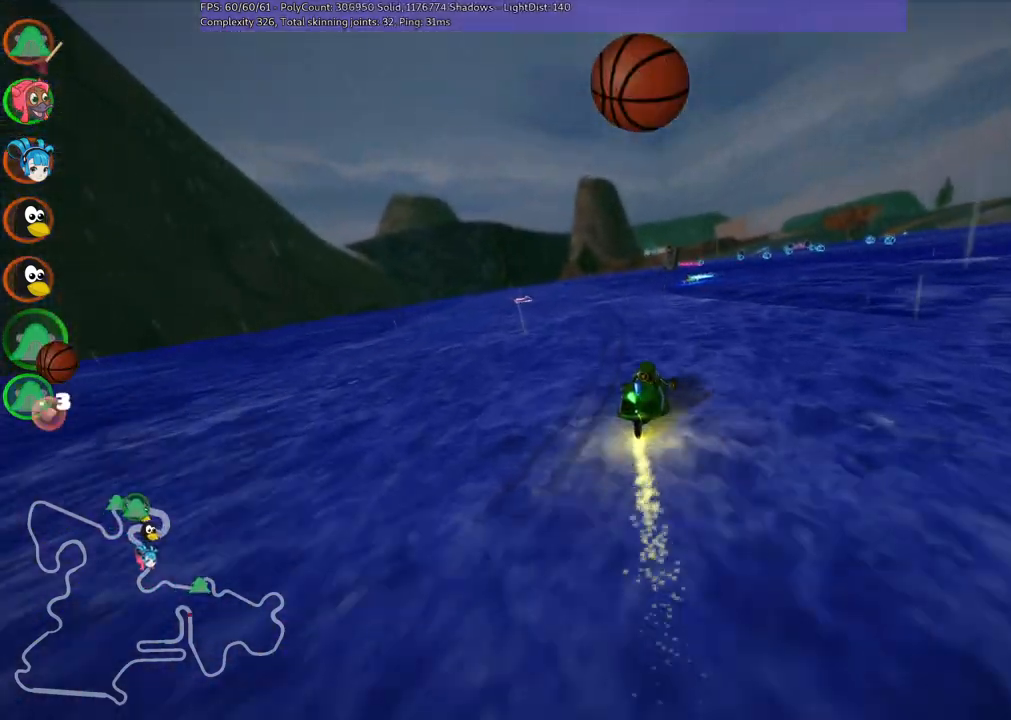
{"keys": ["left", "space", "up"], "events": [[17, "left", "up"], [483, "left", "down"], [483, "space", "down"]]}
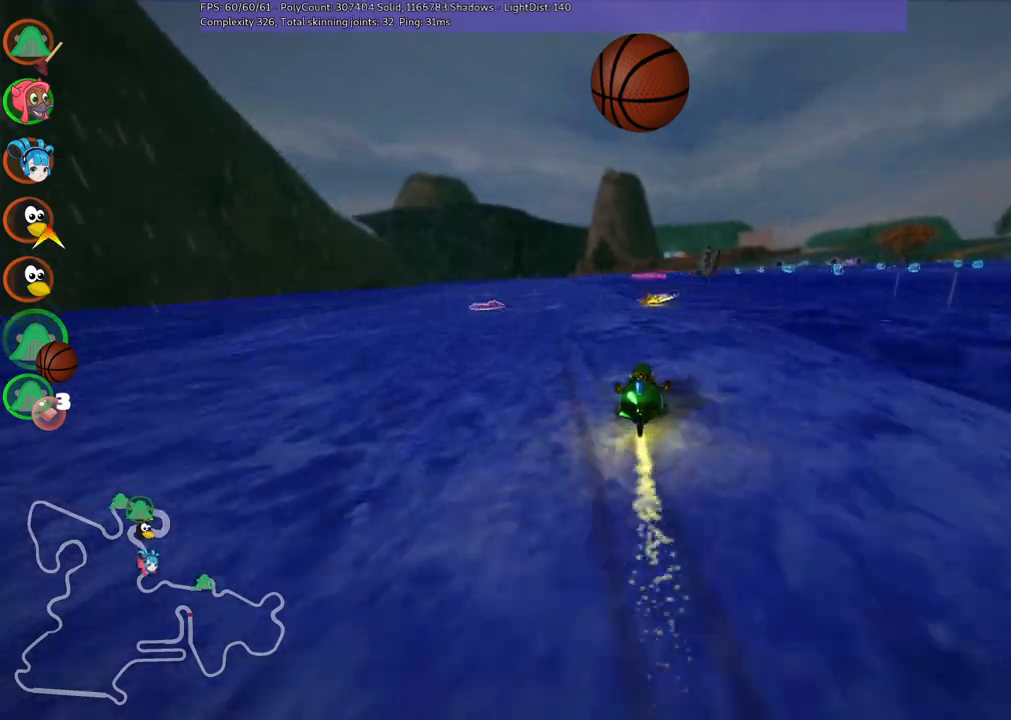
{"keys": ["left", "up"], "events": [[83, "space", "up"]]}
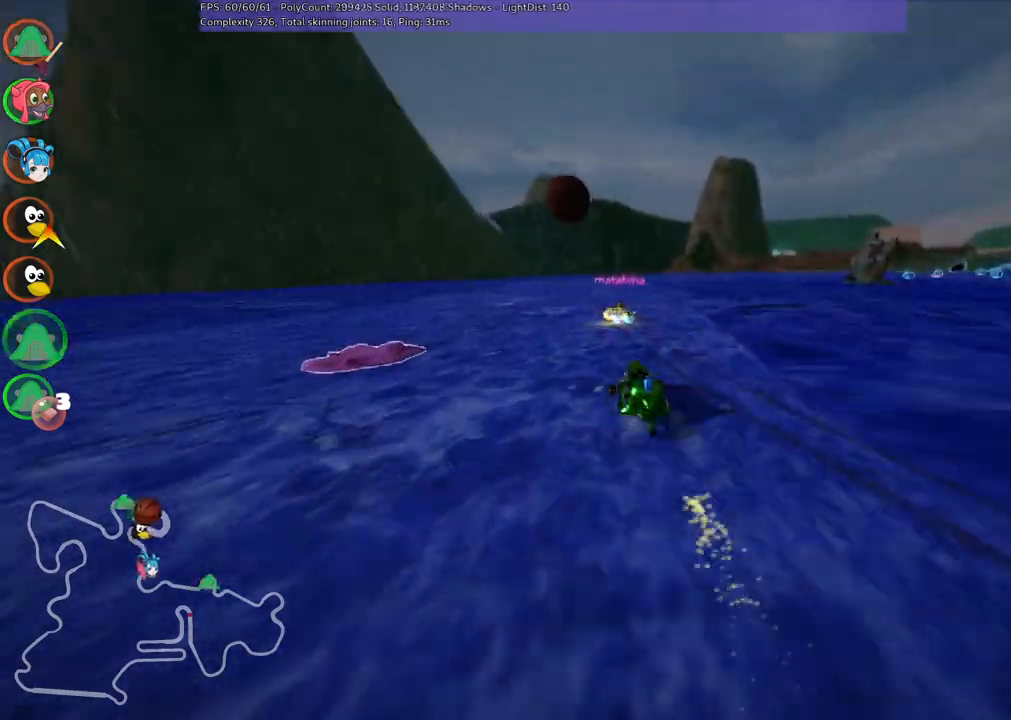
{"keys": ["left", "m", "right", "up"], "events": [[117, "left", "up"], [117, "m", "down"], [117, "right", "down"], [250, "left", "down"], [300, "right", "up"], [400, "right", "down"]]}
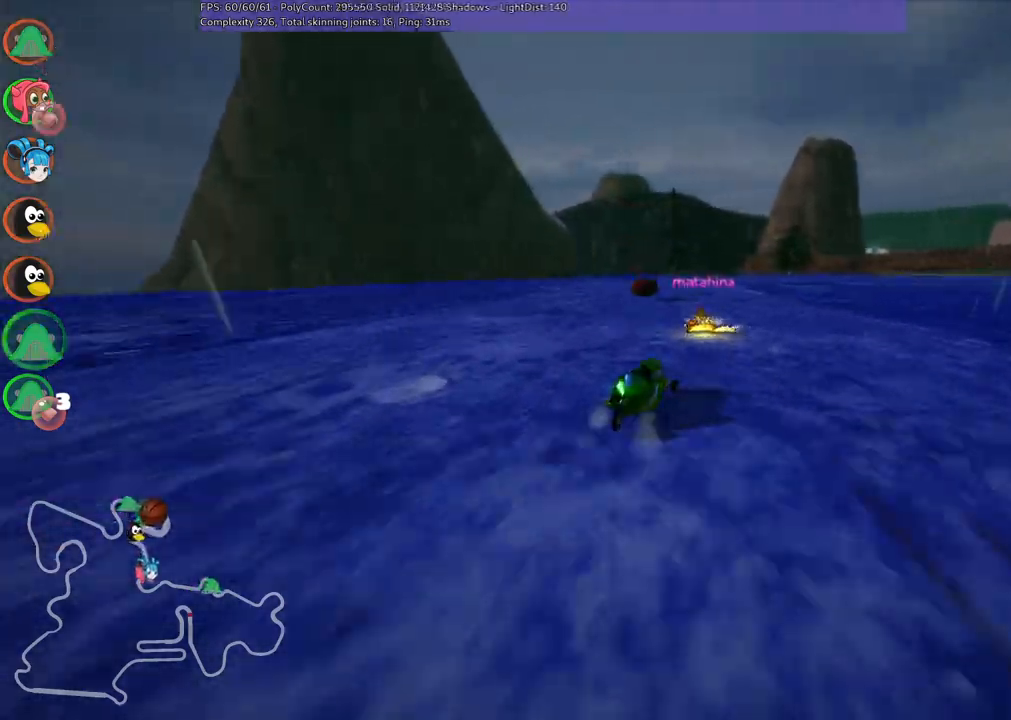
{"keys": ["left", "m", "up"], "events": [[133, "right", "up"]]}
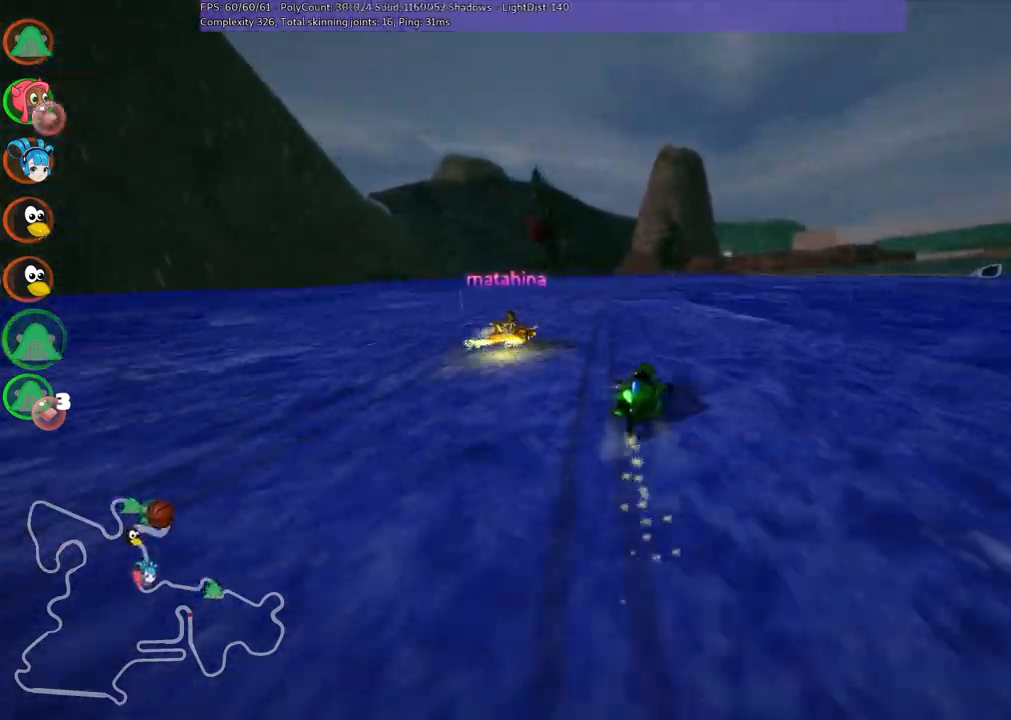
{"keys": ["left", "m", "right", "up"], "events": [[400, "right", "down"]]}
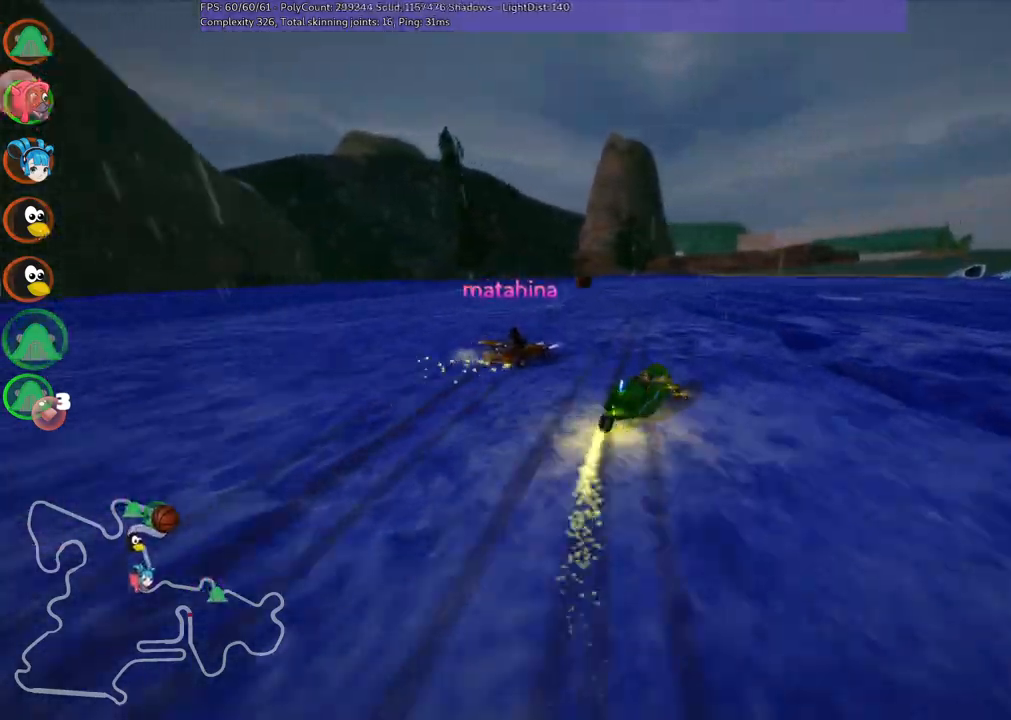
{"keys": ["left", "m", "right", "up"], "events": [[33, "right", "up"], [217, "right", "down"]]}
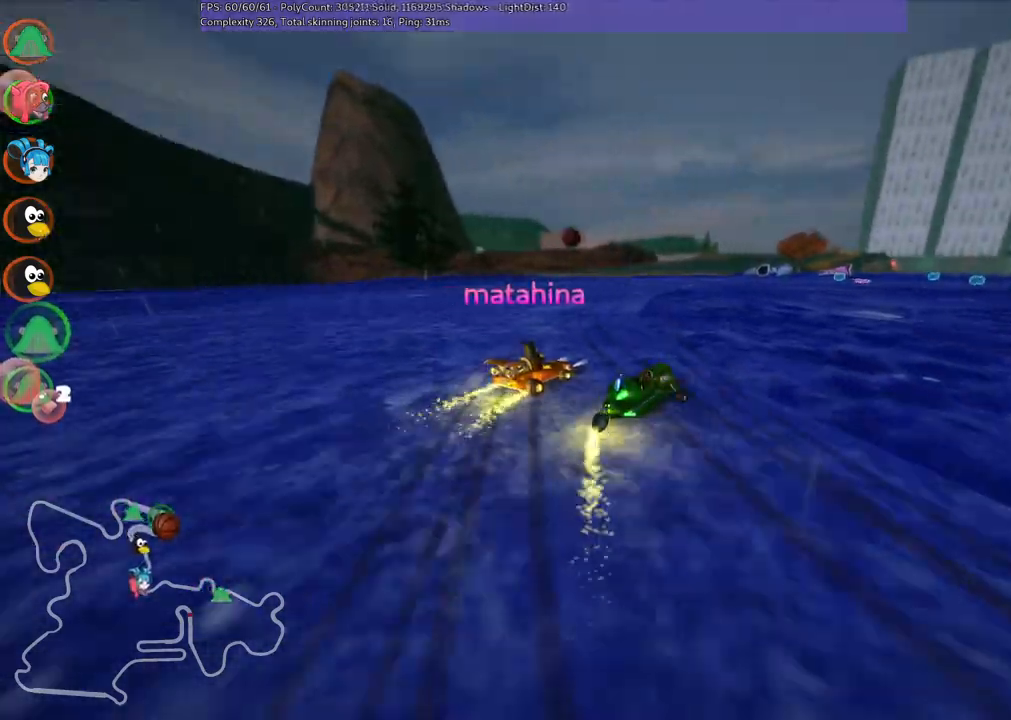
{"keys": ["left", "m", "right", "up"], "events": []}
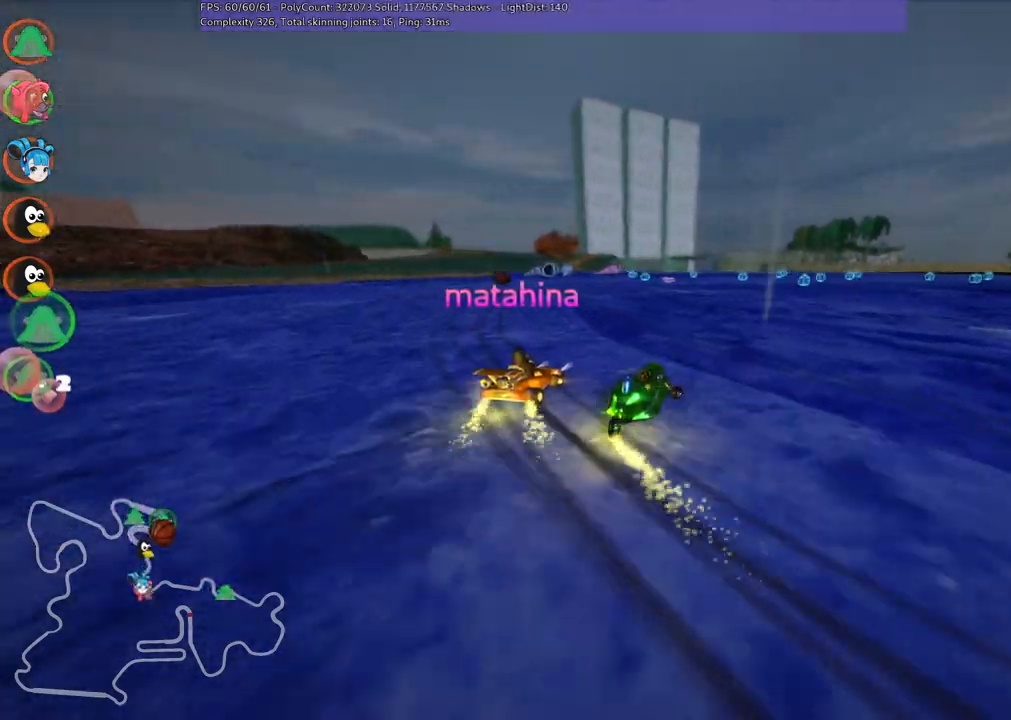
{"keys": ["left", "m", "right", "up"], "events": [[33, "right", "up"], [167, "right", "down"]]}
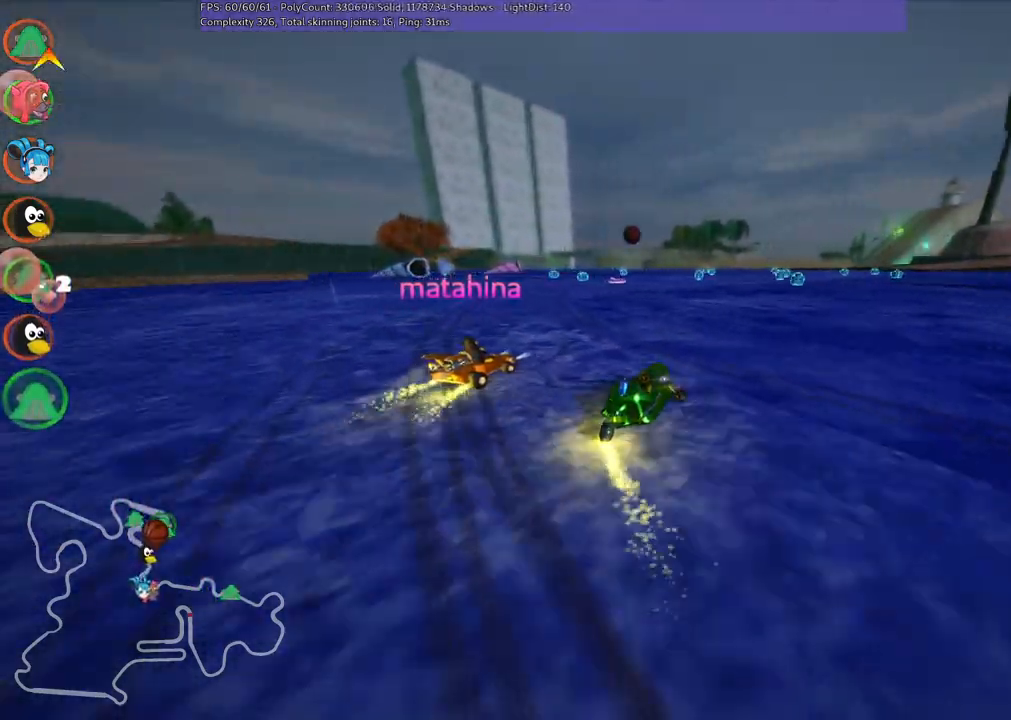
{"keys": ["left", "m", "up"], "events": [[433, "right", "up"]]}
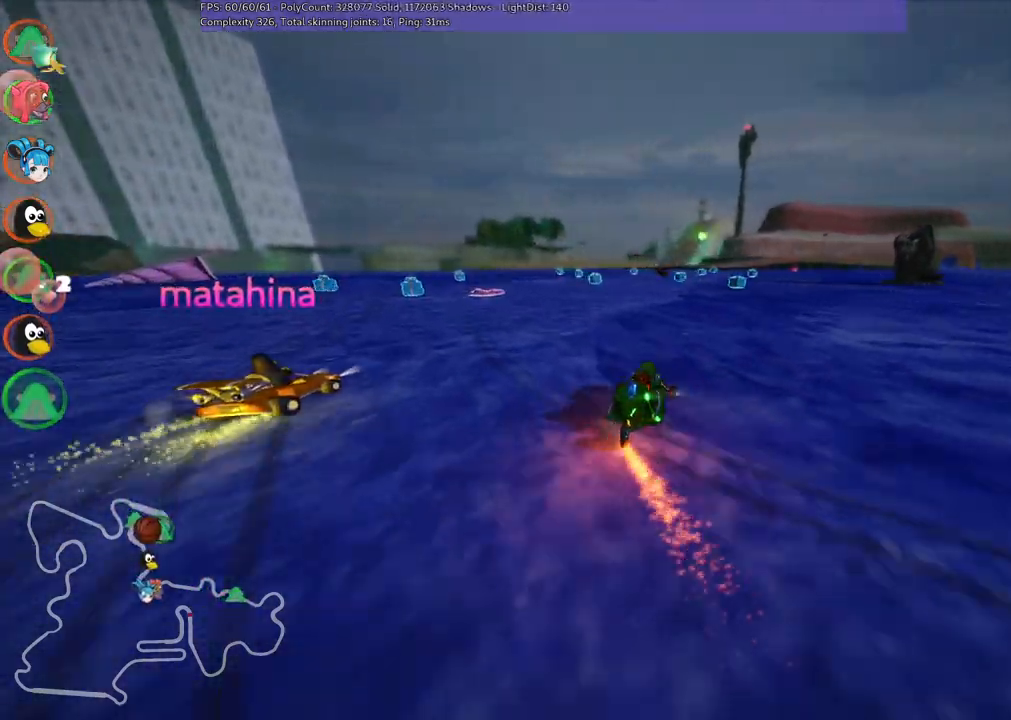
{"keys": ["up"], "events": [[17, "left", "up"], [67, "m", "up"], [300, "right", "down"], [500, "right", "up"]]}
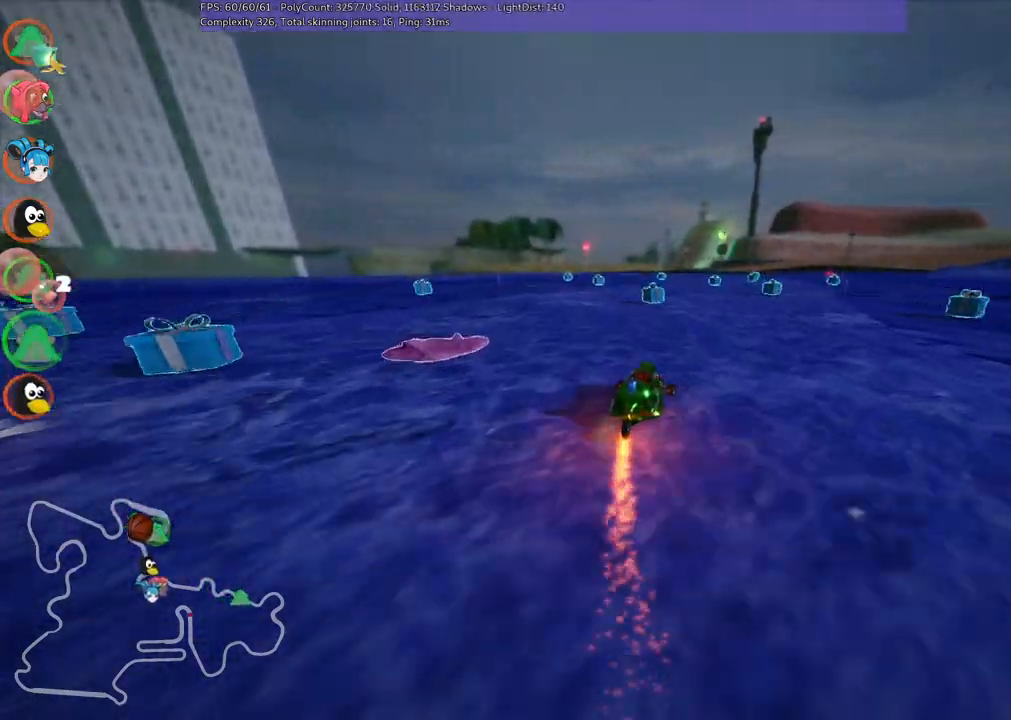
{"keys": ["left", "m", "up"], "events": [[100, "left", "down"], [100, "m", "down"]]}